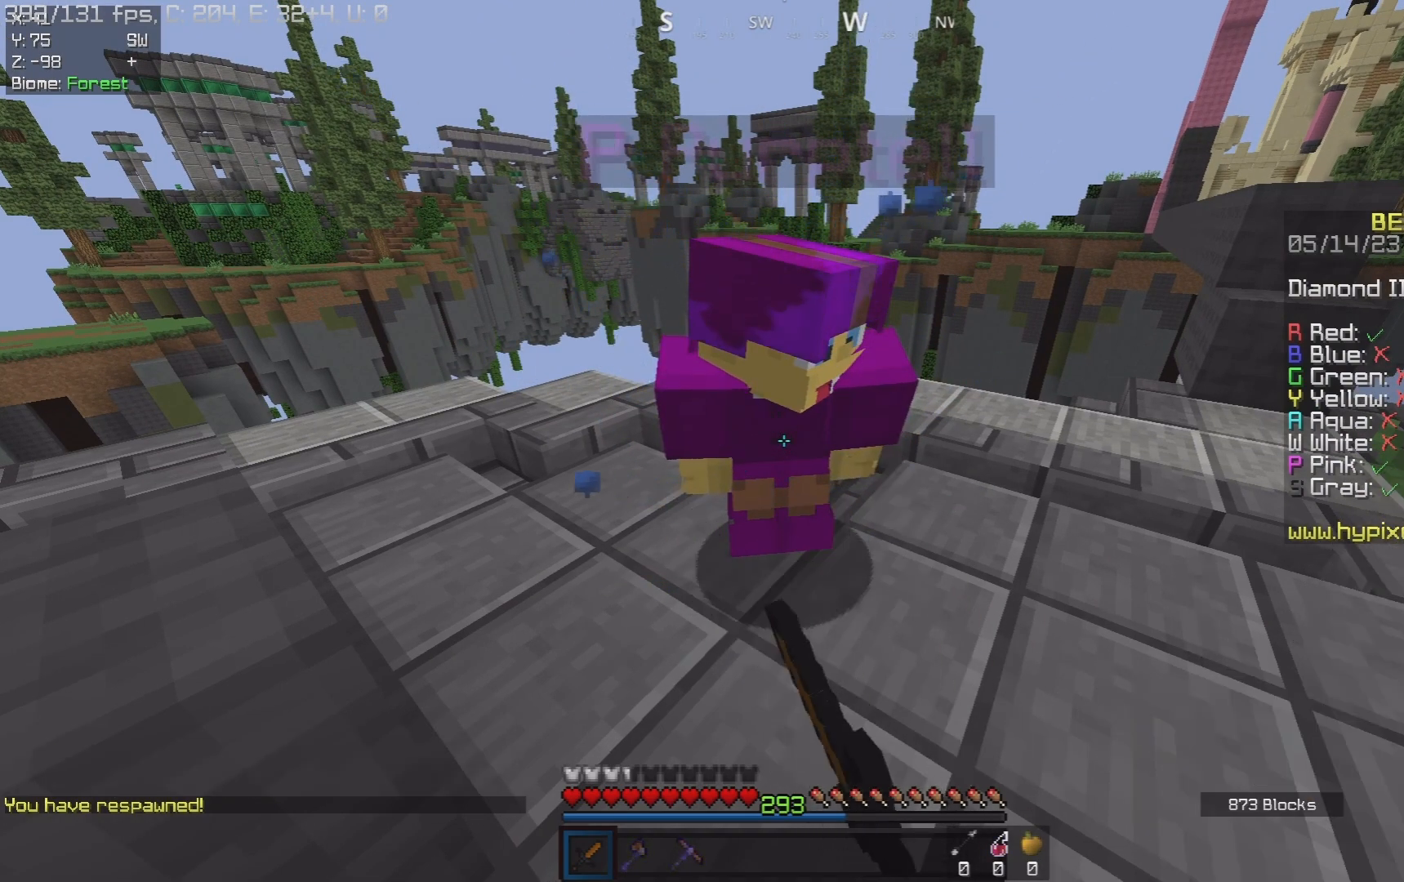
Gameplay with keyboard and mouse; each line is a JSON object with the keys and mouse buttons held at the frame after it. "events" lists presses ("down") and releases ("up") of "a", "d", "s", "space", "w", "mouse_left" and "mouse_right" between this image and that frame as [ms after this image, input, new state], when the widget could be followed in between. "mouse_left", "mouse_right" = the "left", "right" buttons of the "mouse" list. No other keys are recorded. Fast repeated clicks can show as one long hold. Mouse movement is not recorded.
{"keys": [], "mouse": ["left"], "events": []}
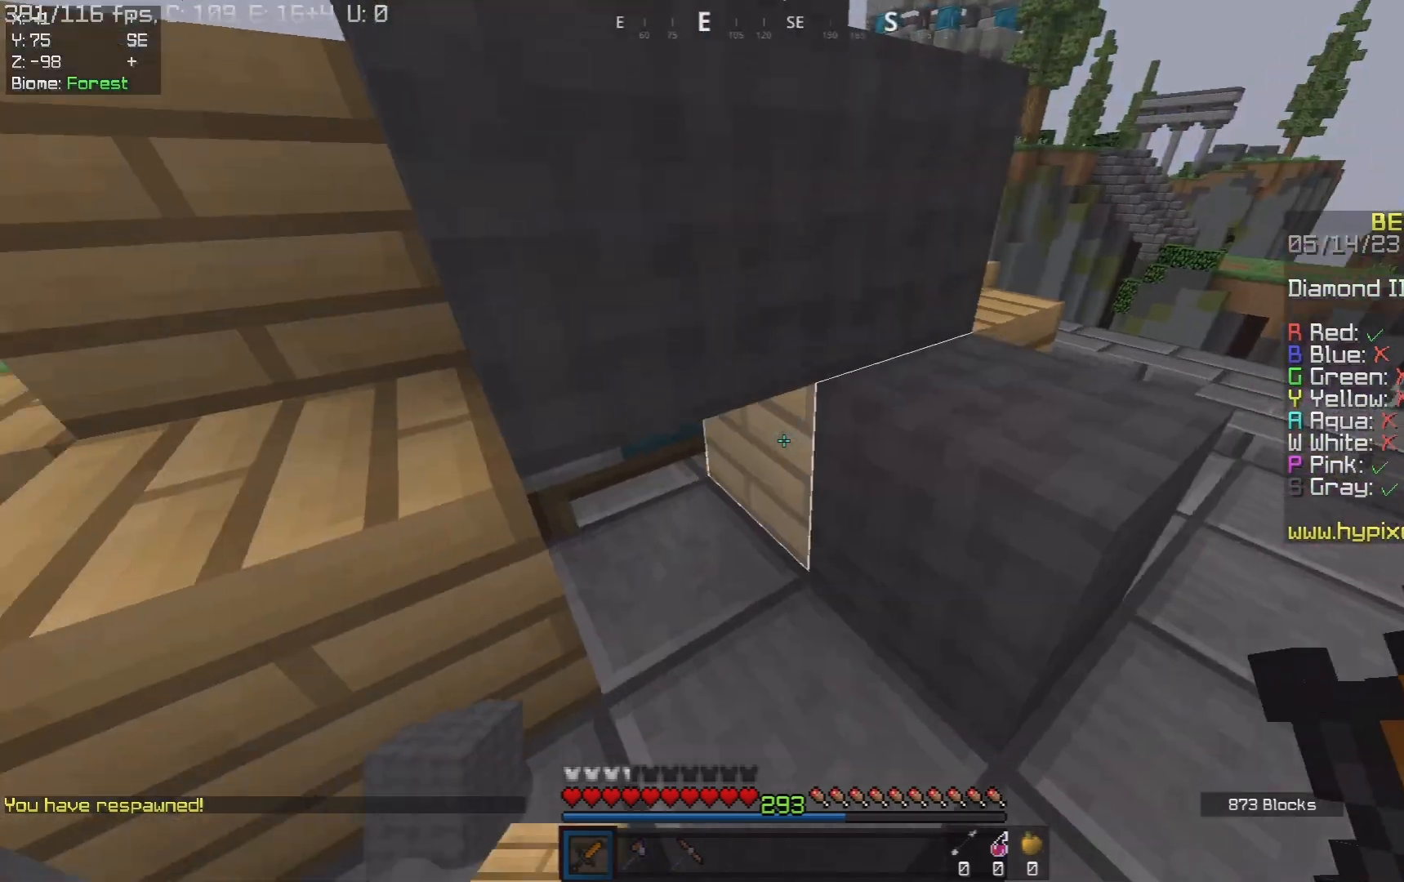
{"keys": [], "mouse": ["left"], "events": [[50, "mouse_left", "up"], [267, "mouse_left", "down"]]}
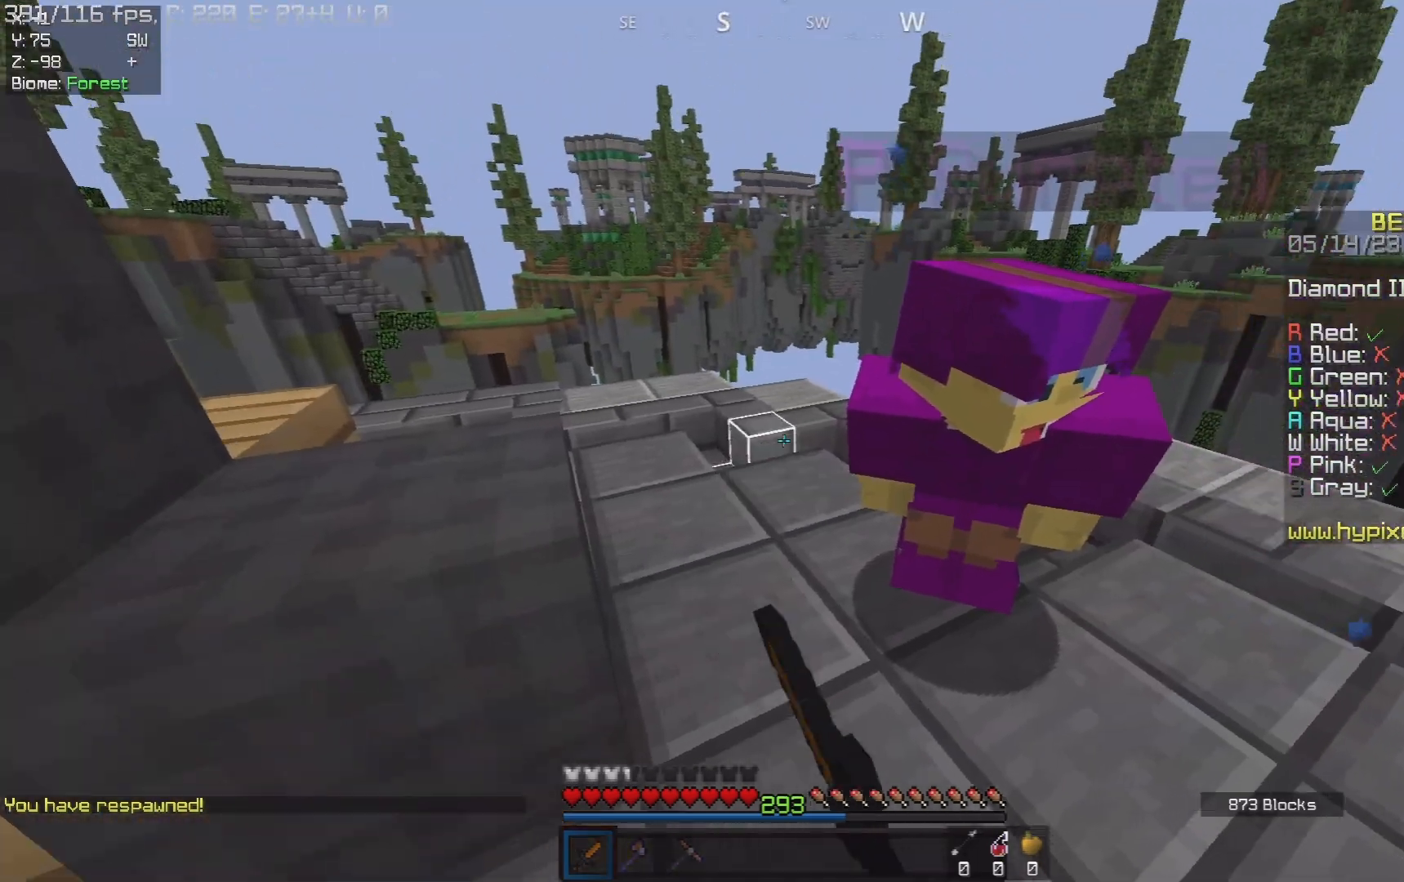
{"keys": [], "mouse": ["left"], "events": [[417, "mouse_left", "up"], [483, "mouse_left", "down"]]}
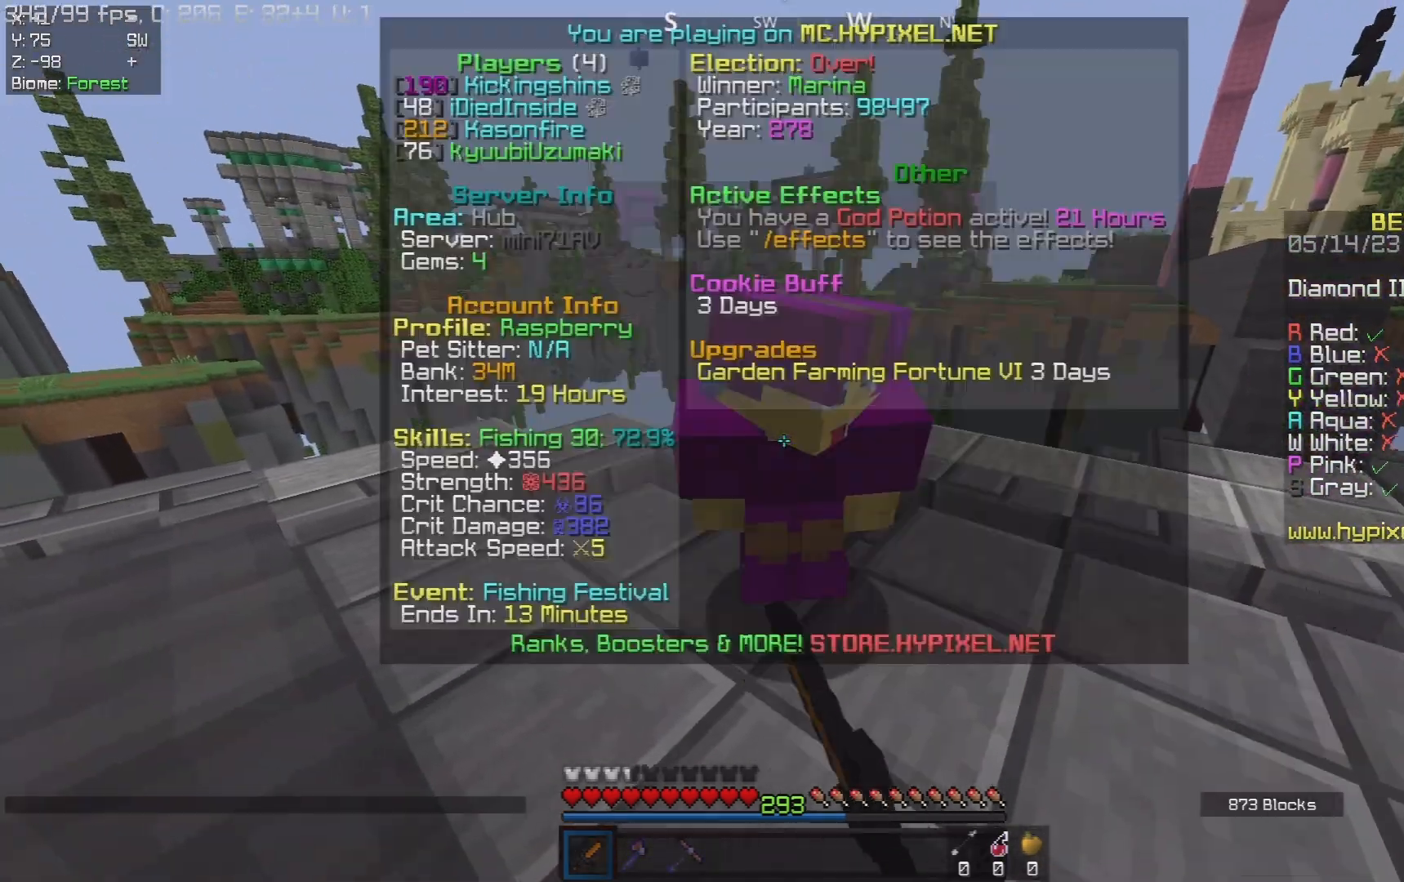
{"keys": [], "mouse": [], "events": [[100, "mouse_left", "up"], [167, "mouse_left", "down"], [450, "mouse_left", "up"]]}
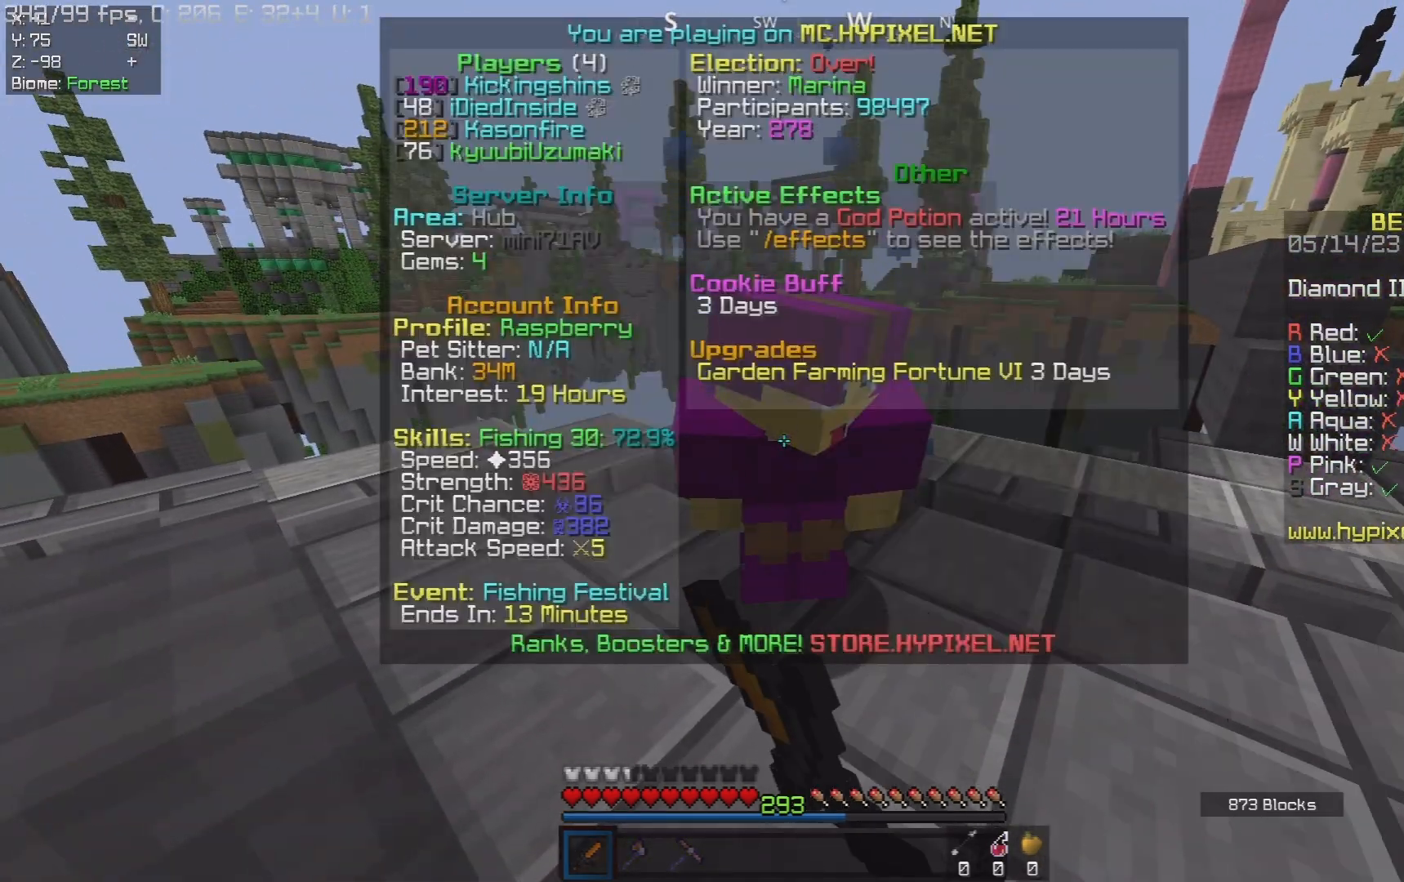
{"keys": [], "mouse": ["left"], "events": [[50, "mouse_left", "down"], [183, "mouse_left", "up"], [233, "mouse_left", "down"], [350, "mouse_left", "up"], [417, "mouse_left", "down"]]}
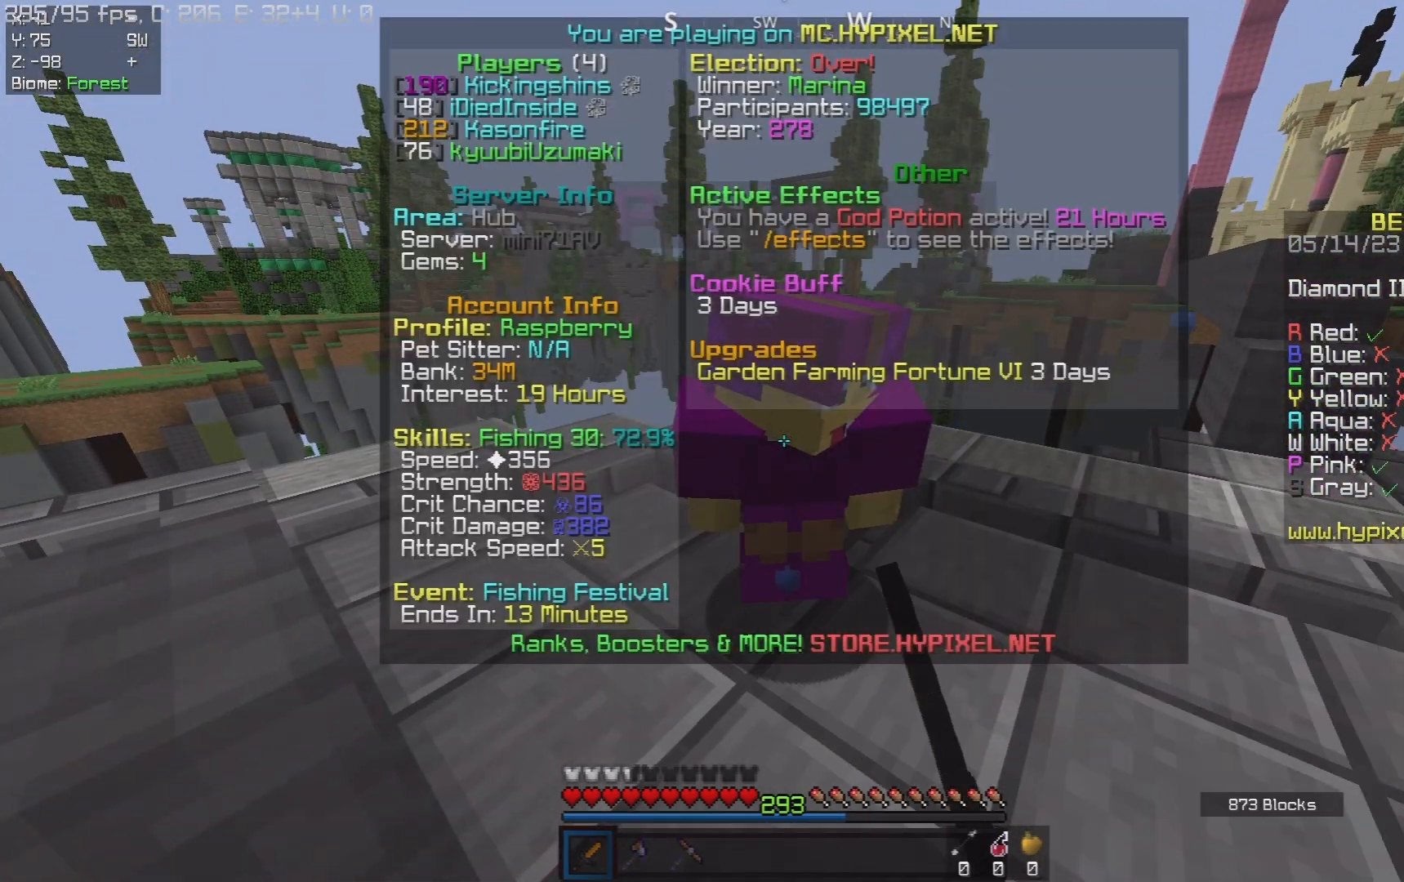
{"keys": [], "mouse": ["left"], "events": [[67, "mouse_left", "up"], [117, "mouse_left", "down"]]}
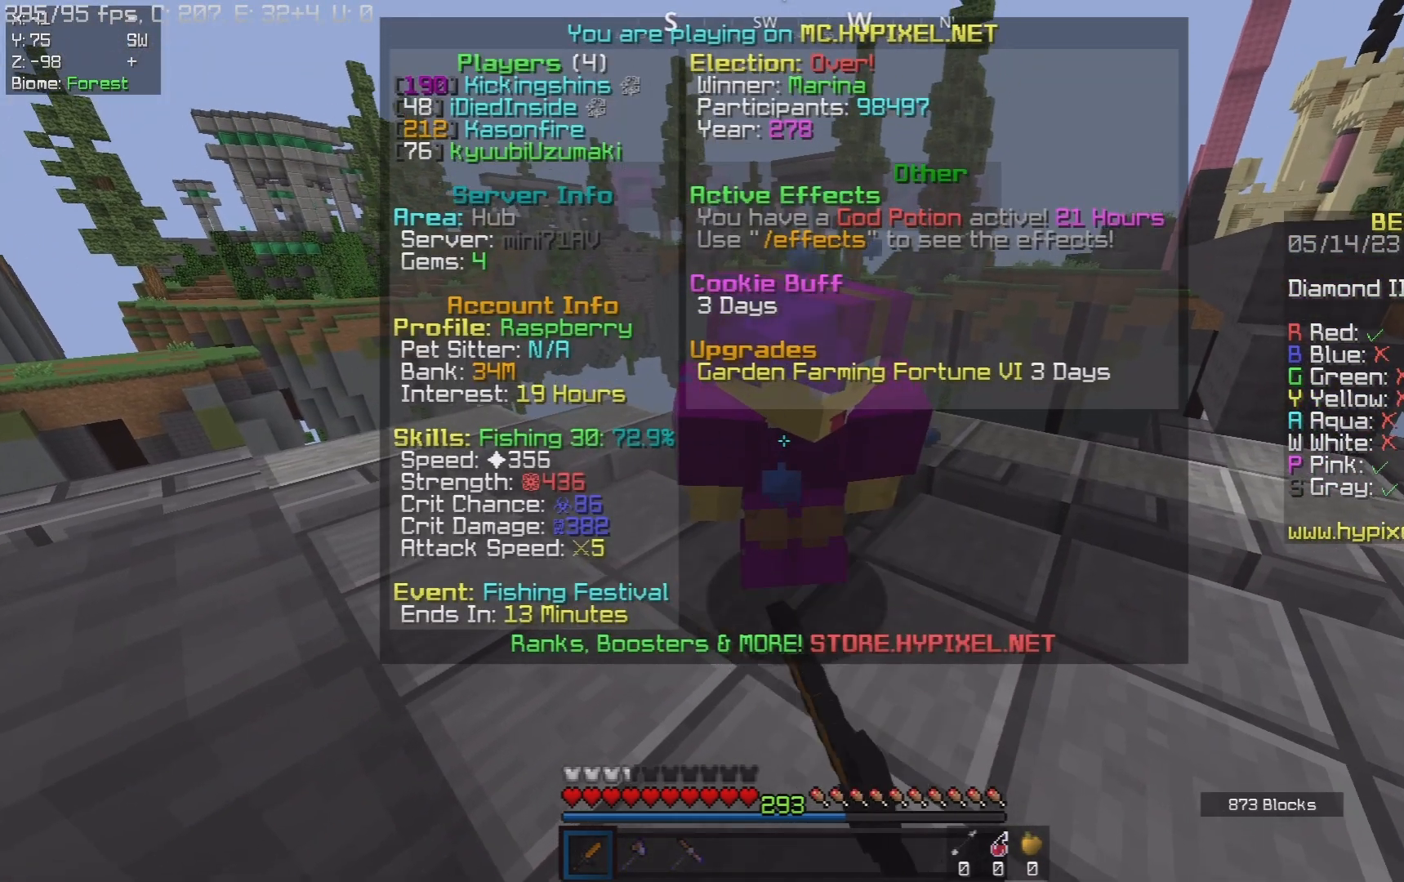
{"keys": [], "mouse": ["left"], "events": [[450, "mouse_left", "up"], [500, "mouse_left", "down"]]}
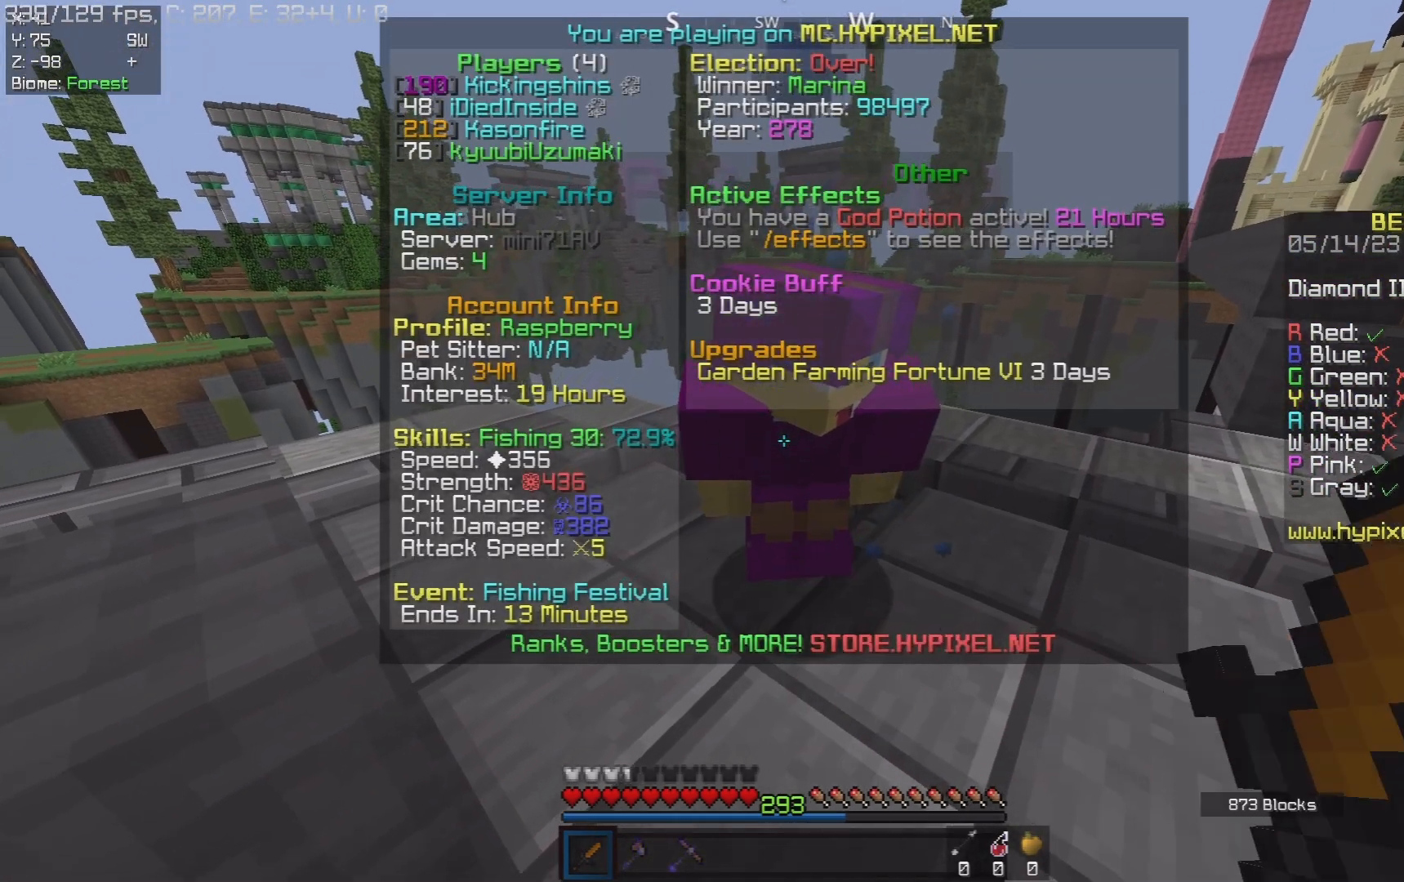
{"keys": [], "mouse": ["left"], "events": [[133, "mouse_left", "up"], [183, "mouse_left", "down"], [300, "mouse_left", "up"], [367, "mouse_left", "down"]]}
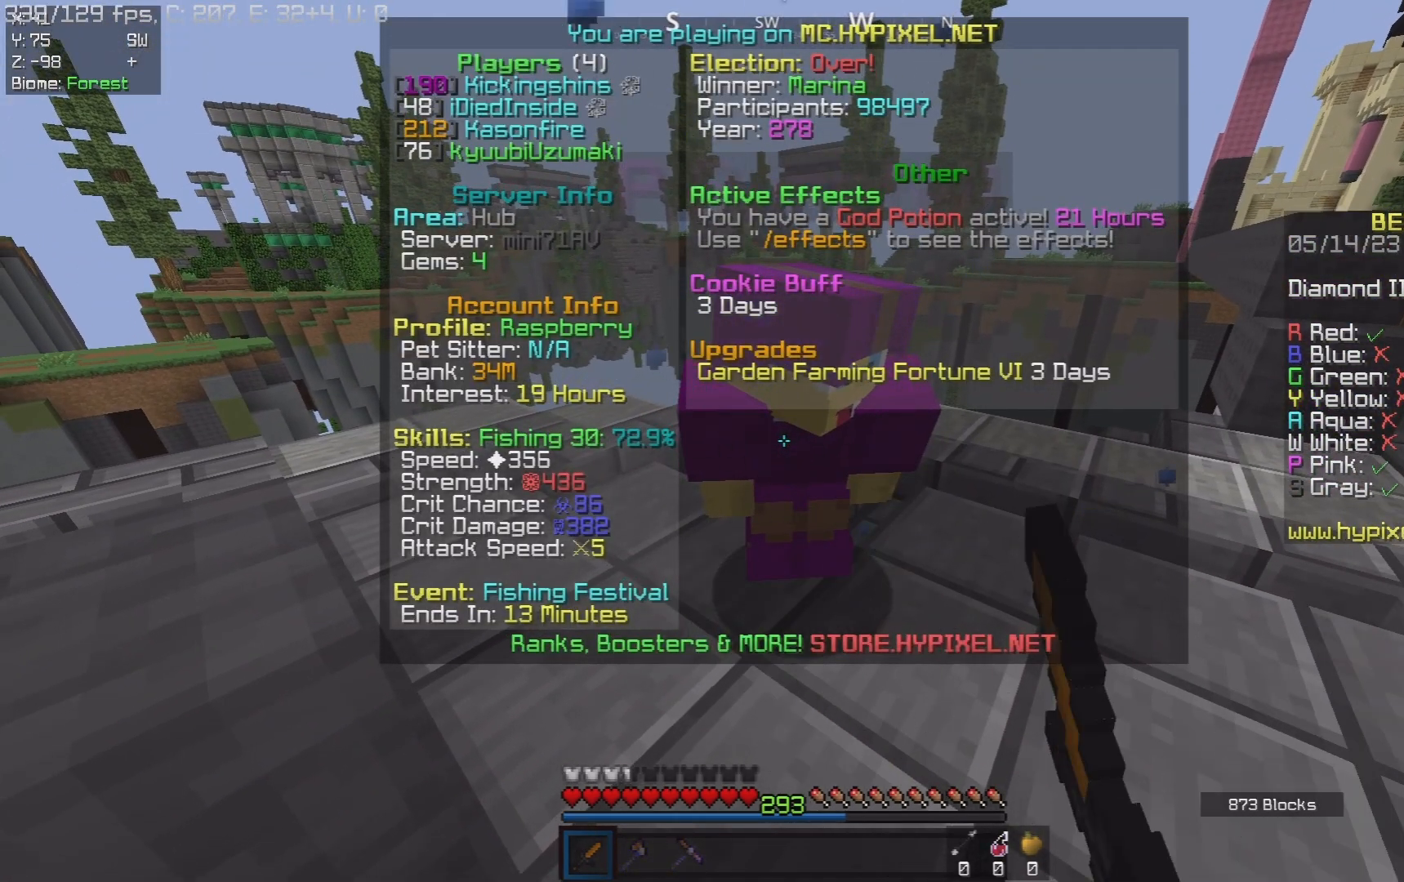
{"keys": ["a", "d", "s"], "mouse": ["left"], "events": [[150, "d", "down"], [250, "s", "down"], [317, "d", "up"], [367, "a", "down"], [433, "d", "down"]]}
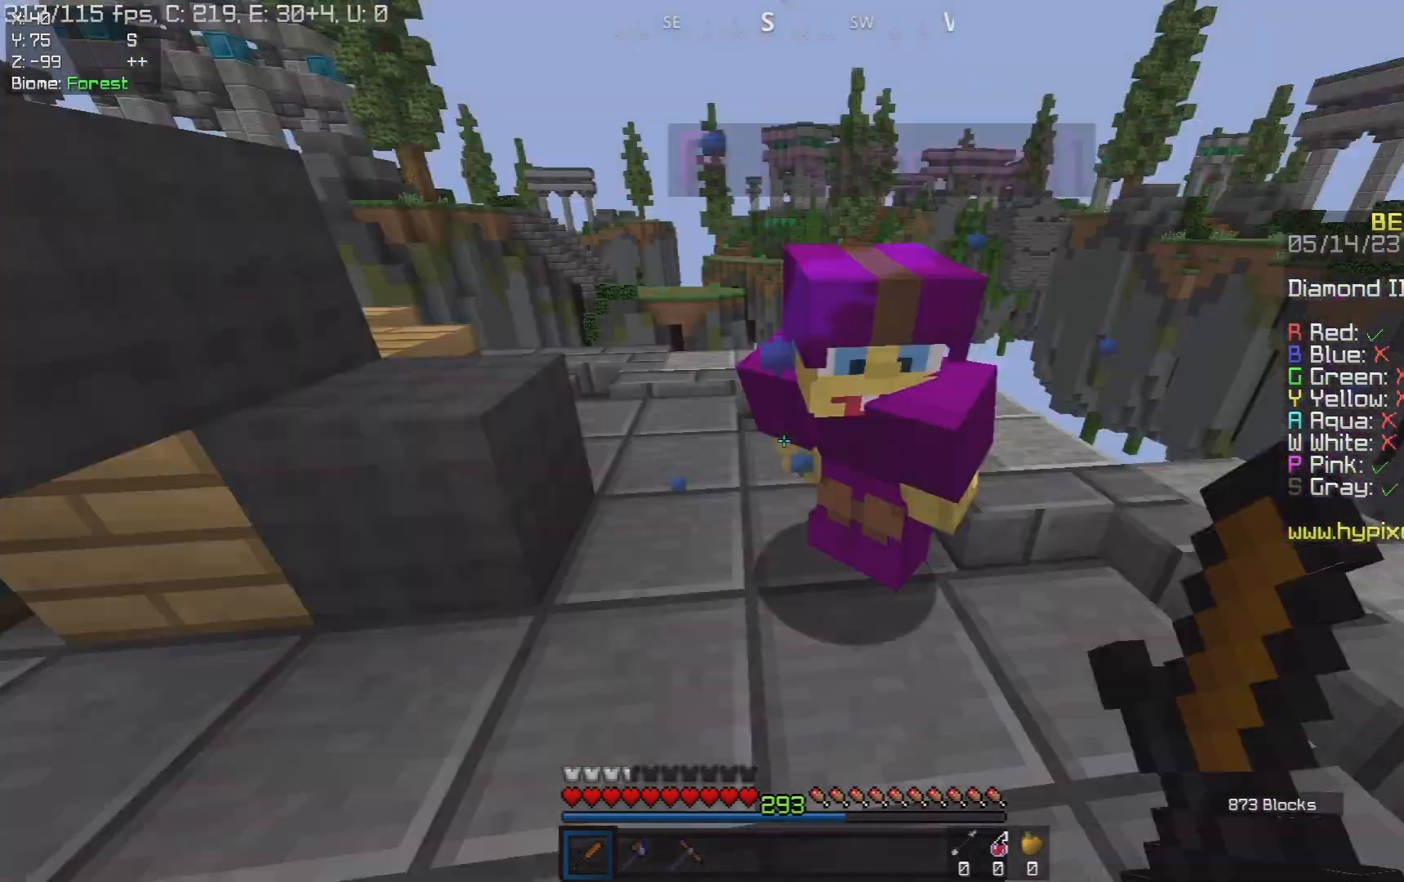
{"keys": [], "mouse": ["left"], "events": [[33, "a", "up"], [33, "s", "up"], [133, "d", "up"]]}
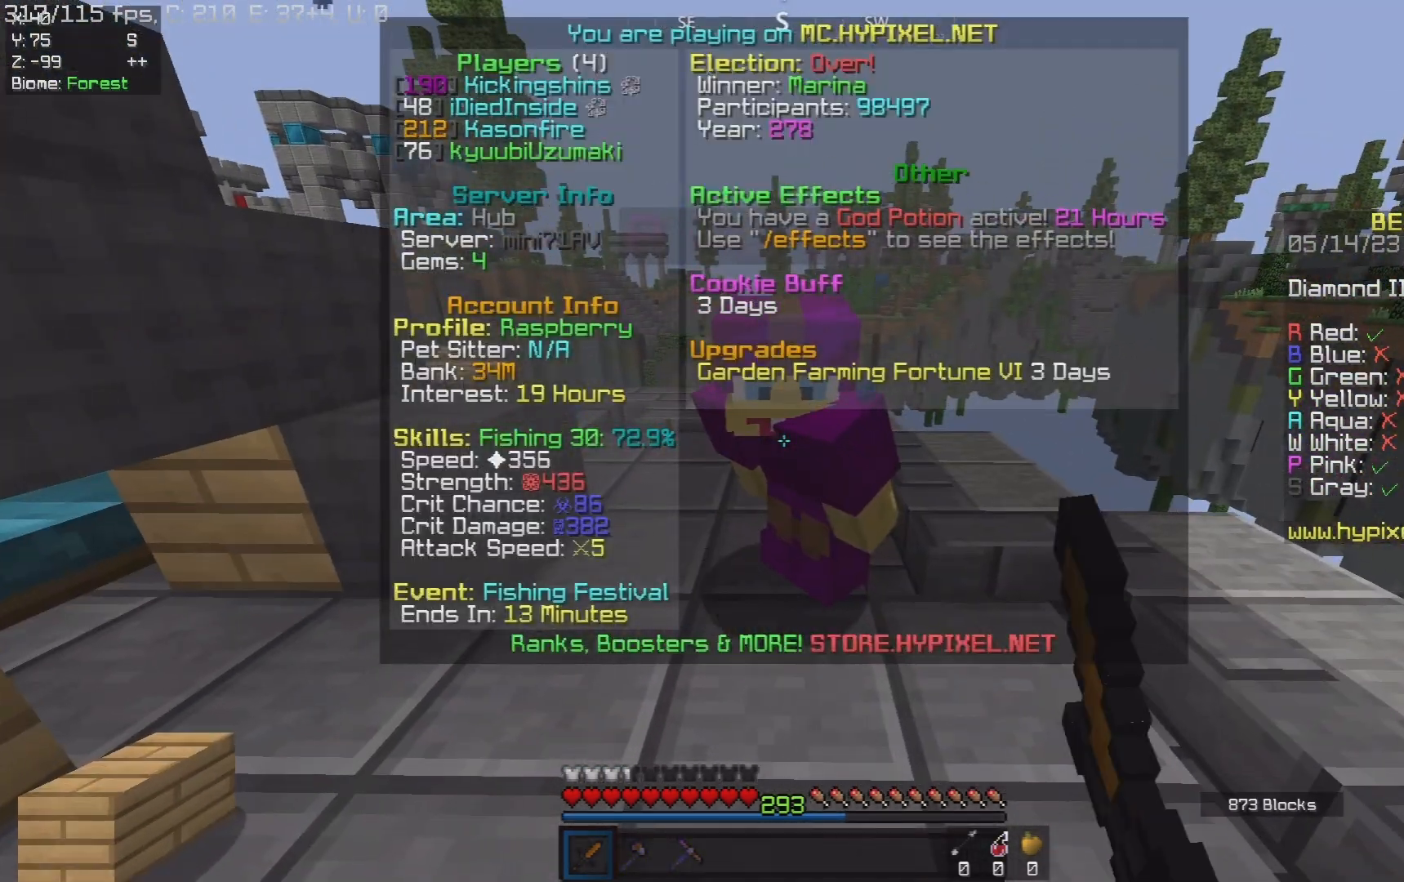
{"keys": [], "mouse": [], "events": [[500, "mouse_left", "up"]]}
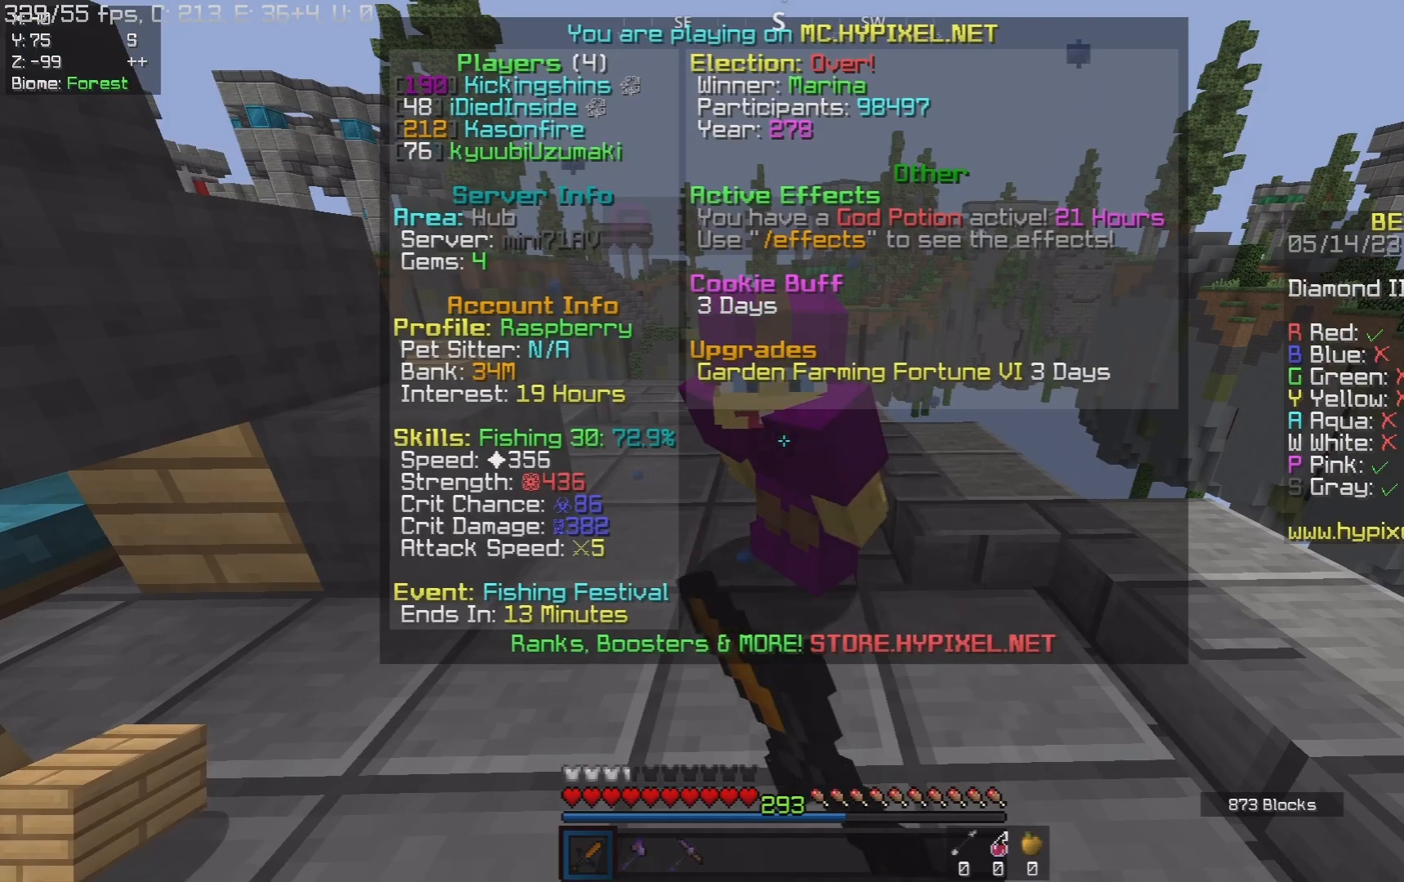
{"keys": [], "mouse": ["left"], "events": [[33, "mouse_left", "down"], [217, "w", "down"], [317, "w", "up"], [367, "mouse_left", "up"], [433, "mouse_left", "down"]]}
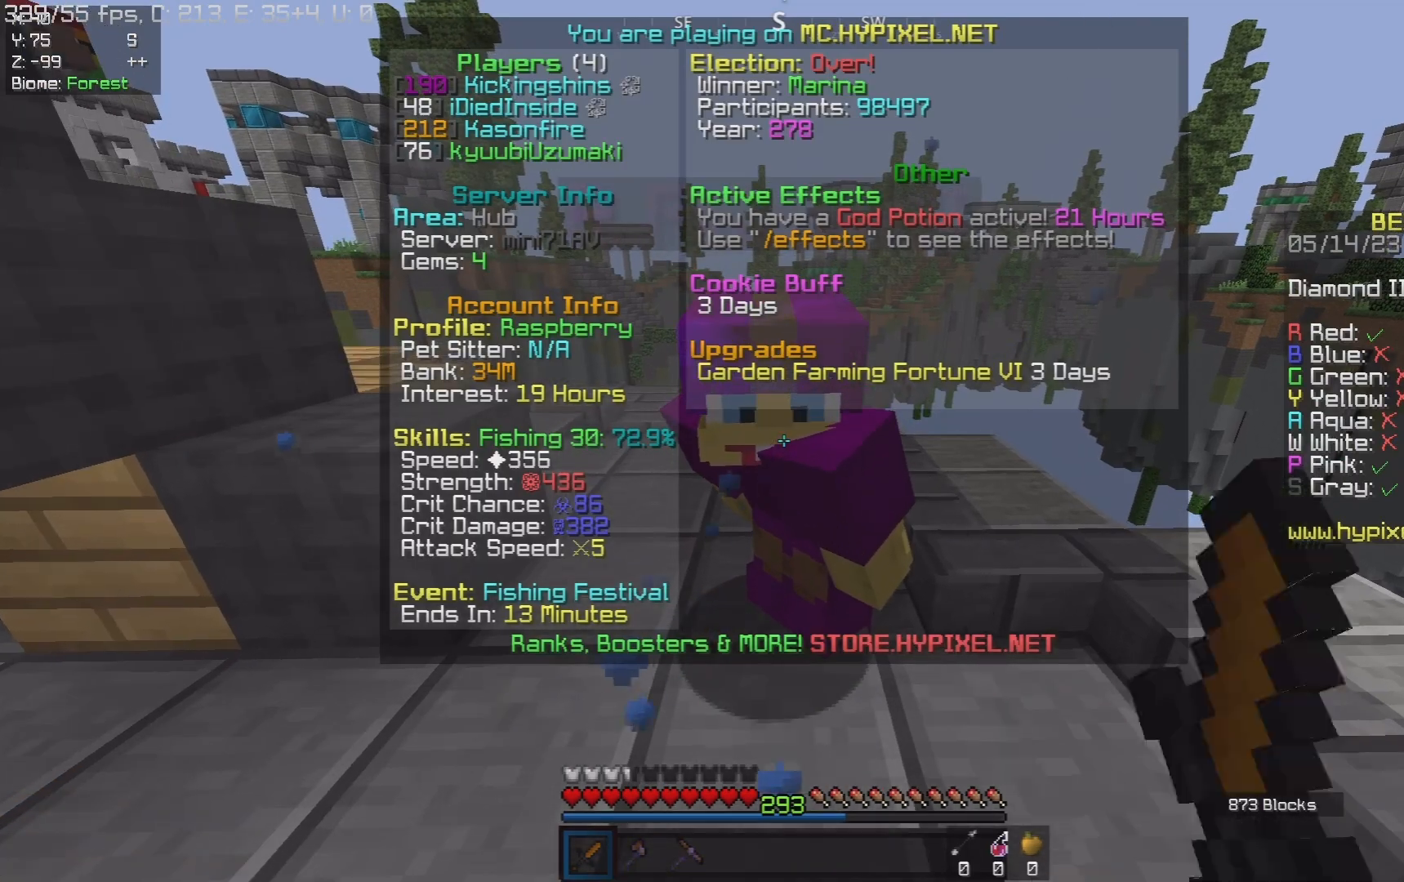
{"keys": [], "mouse": ["left"], "events": [[250, "mouse_left", "up"], [283, "mouse_left", "down"]]}
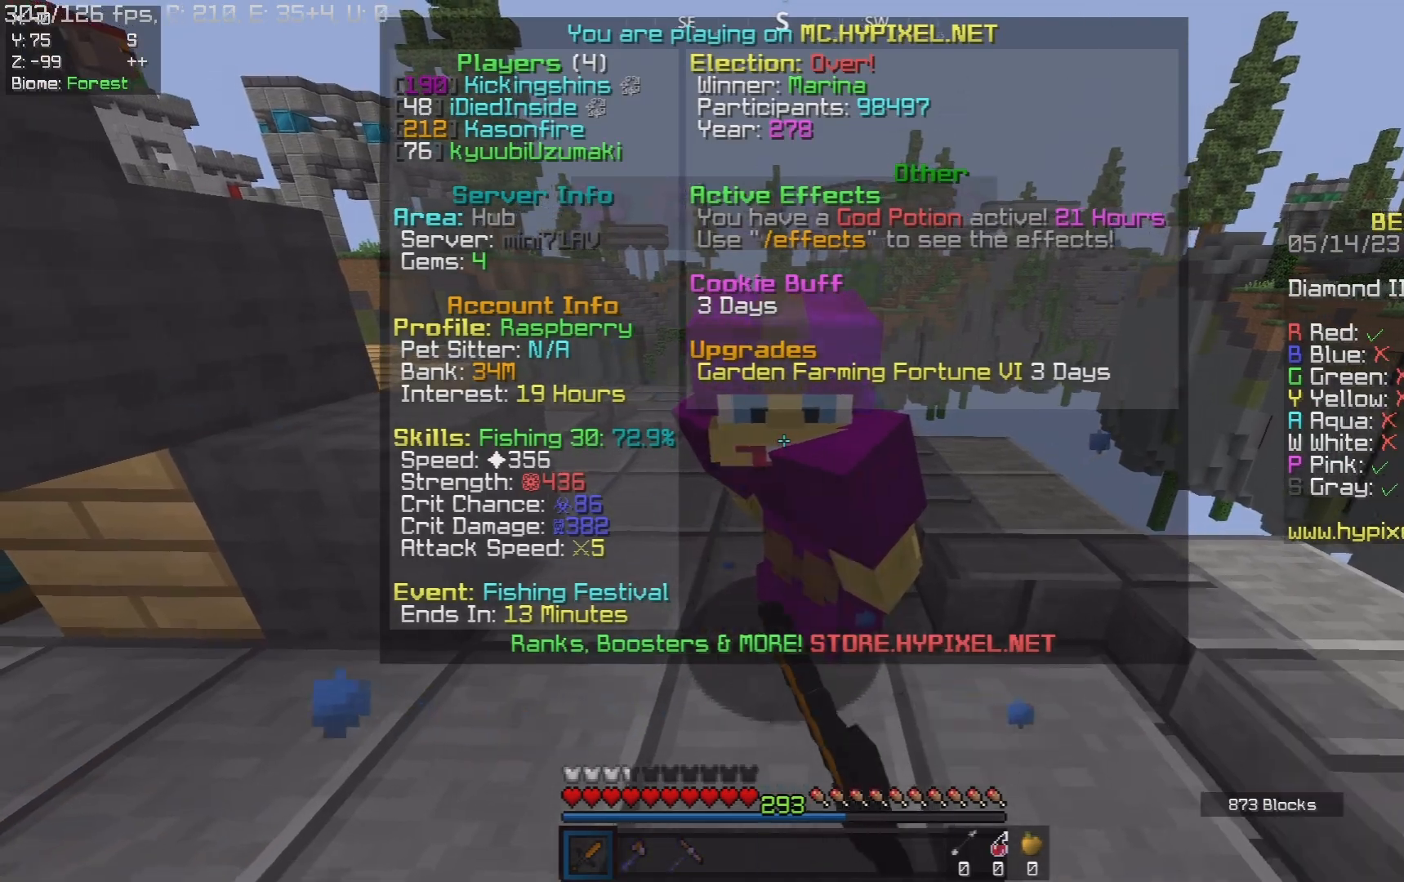
{"keys": [], "mouse": ["left"], "events": []}
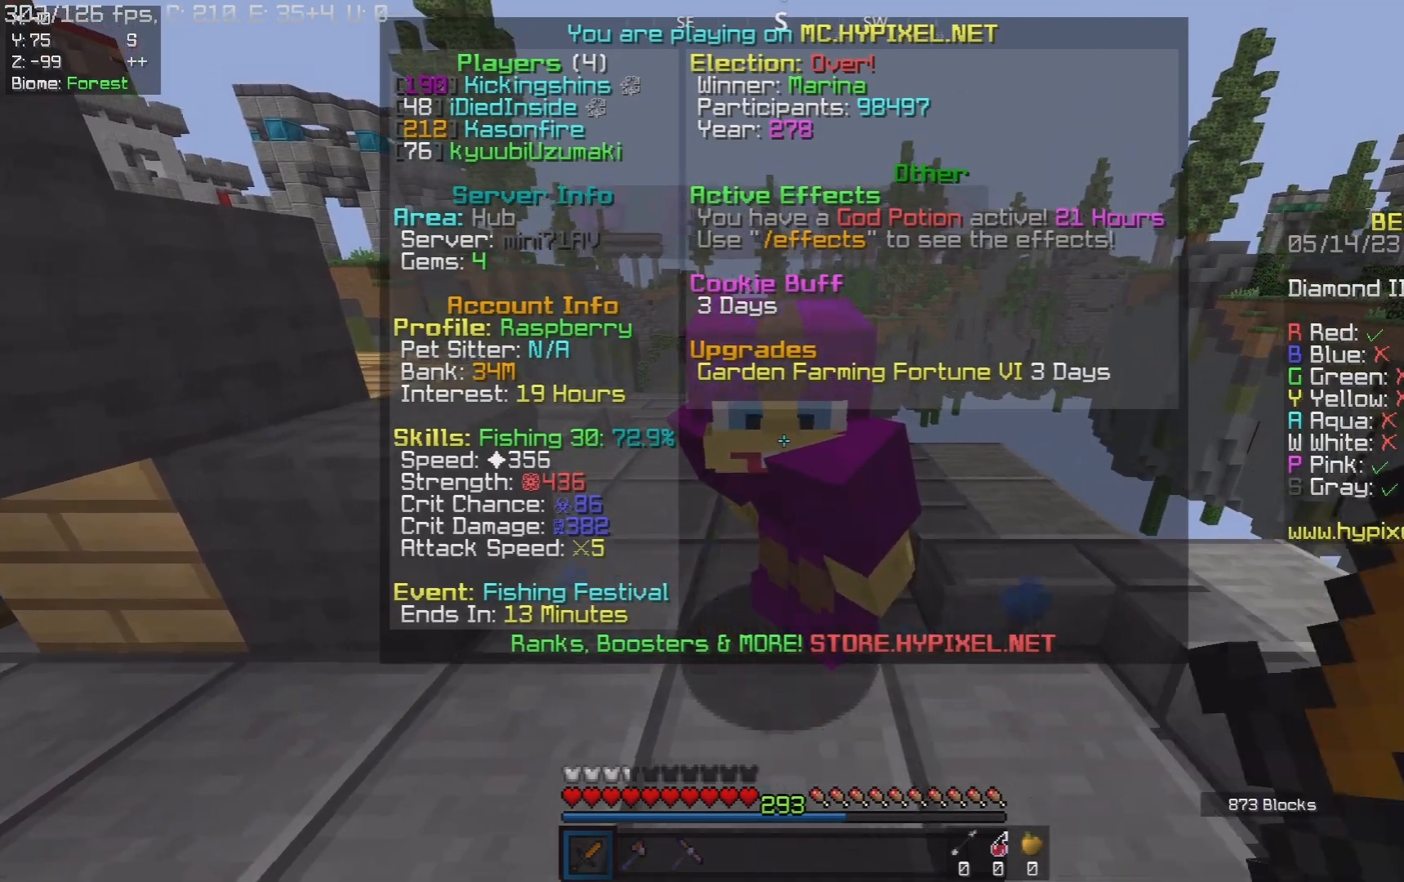
{"keys": [], "mouse": ["left"], "events": [[400, "mouse_left", "up"], [467, "mouse_left", "down"]]}
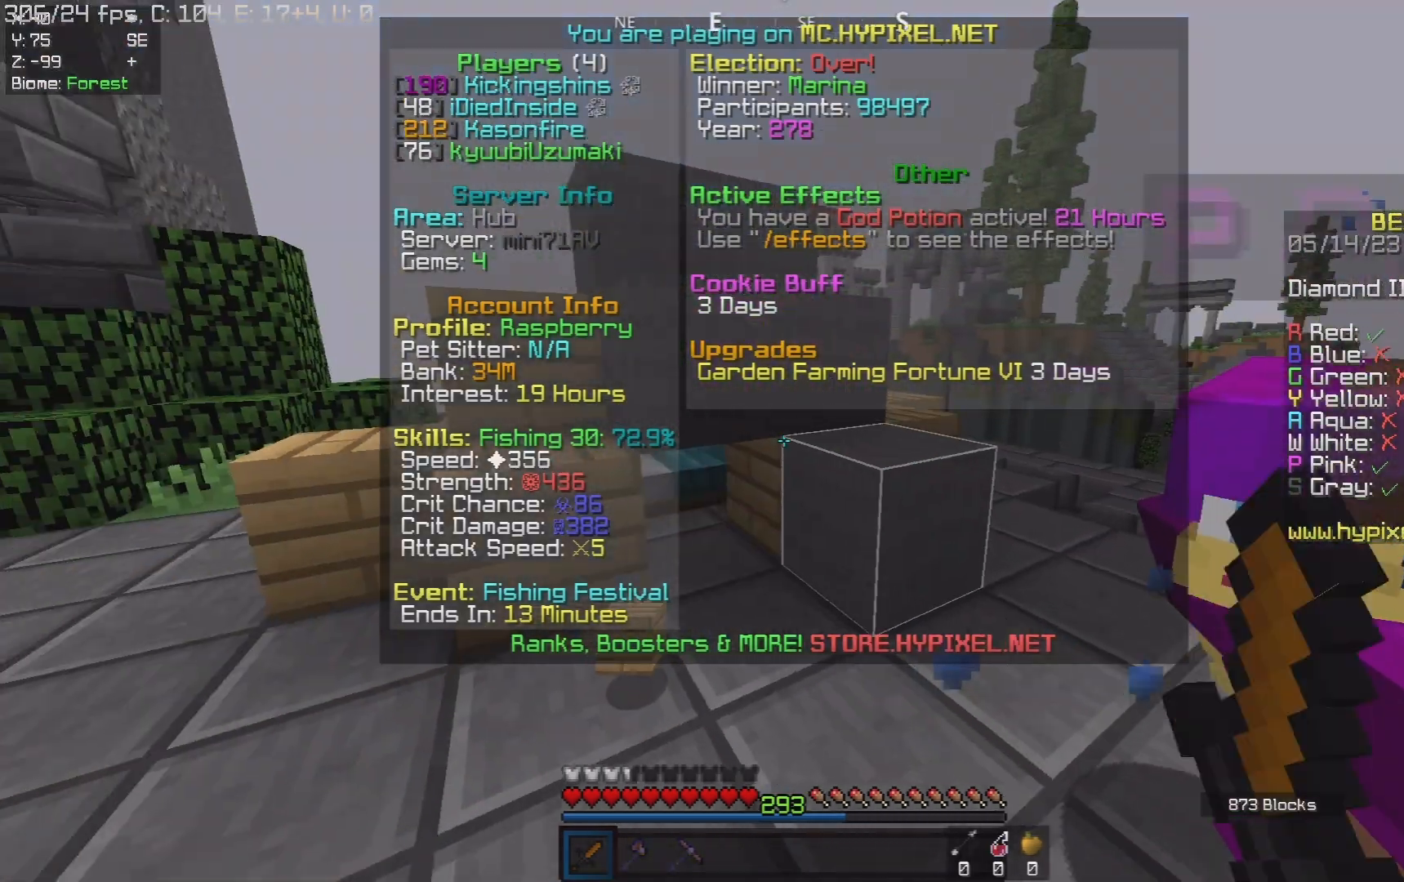
{"keys": [], "mouse": ["left"], "events": []}